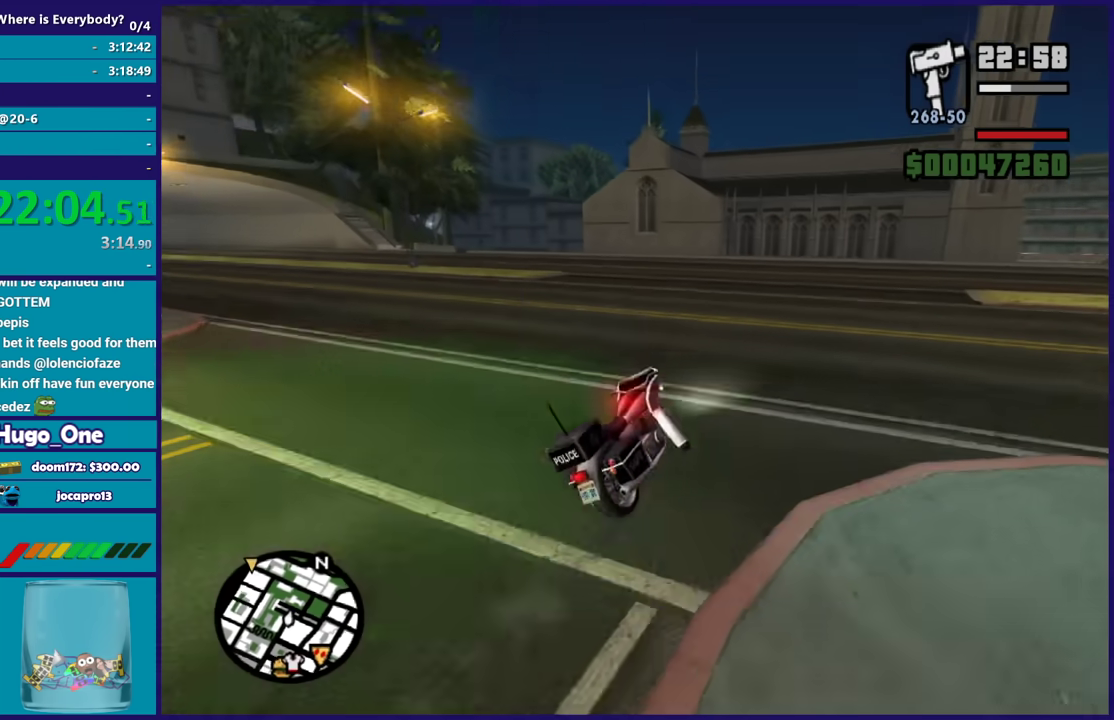
Gameplay with a controller (Xbox layout); each line is a JSON object with the inputs held at the frame after it. "events" lists button and stick changes between this image and that frame as [ms after this image, input, new state], when the widget could be followed in between. Not read: START.
{"buttons": [], "left_stick": "left", "right_stick": "center", "events": [[34, "A", "down"], [167, "A", "up"], [234, "left_stick", "down-left"], [301, "right_stick", "down-left"], [501, "left_stick", "left"], [501, "right_stick", "center"]]}
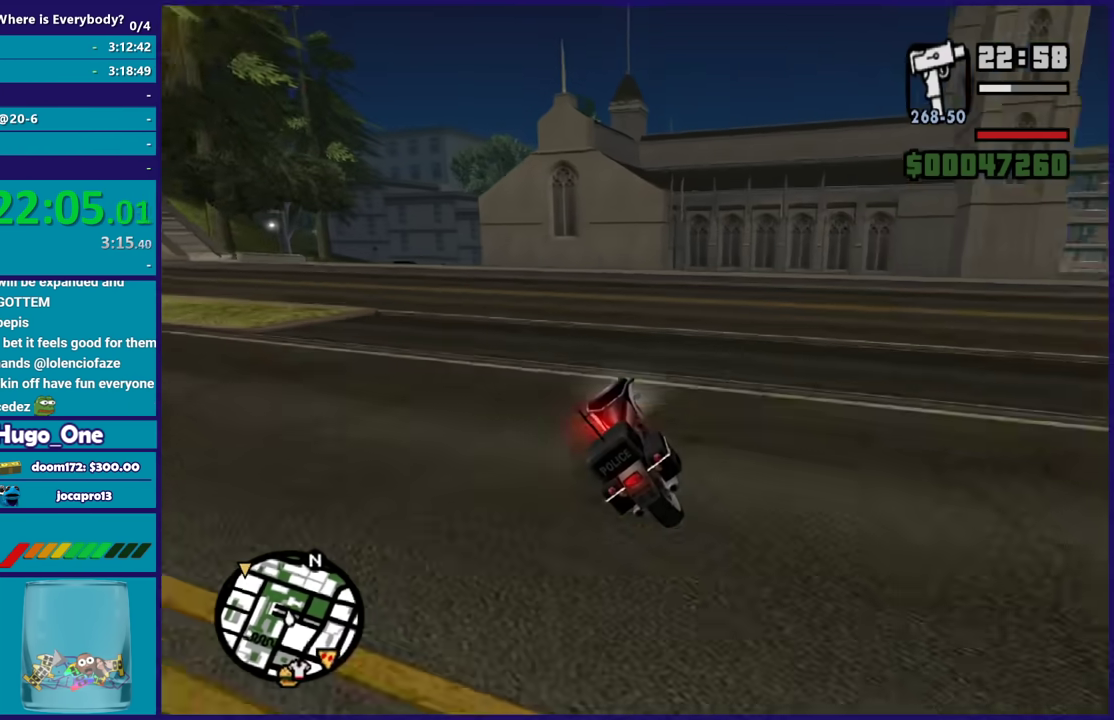
{"buttons": ["R2"], "left_stick": "left", "right_stick": "left", "events": [[100, "A", "down"], [200, "A", "up"], [300, "right_stick", "down-left"], [467, "R2", "down"], [500, "right_stick", "left"]]}
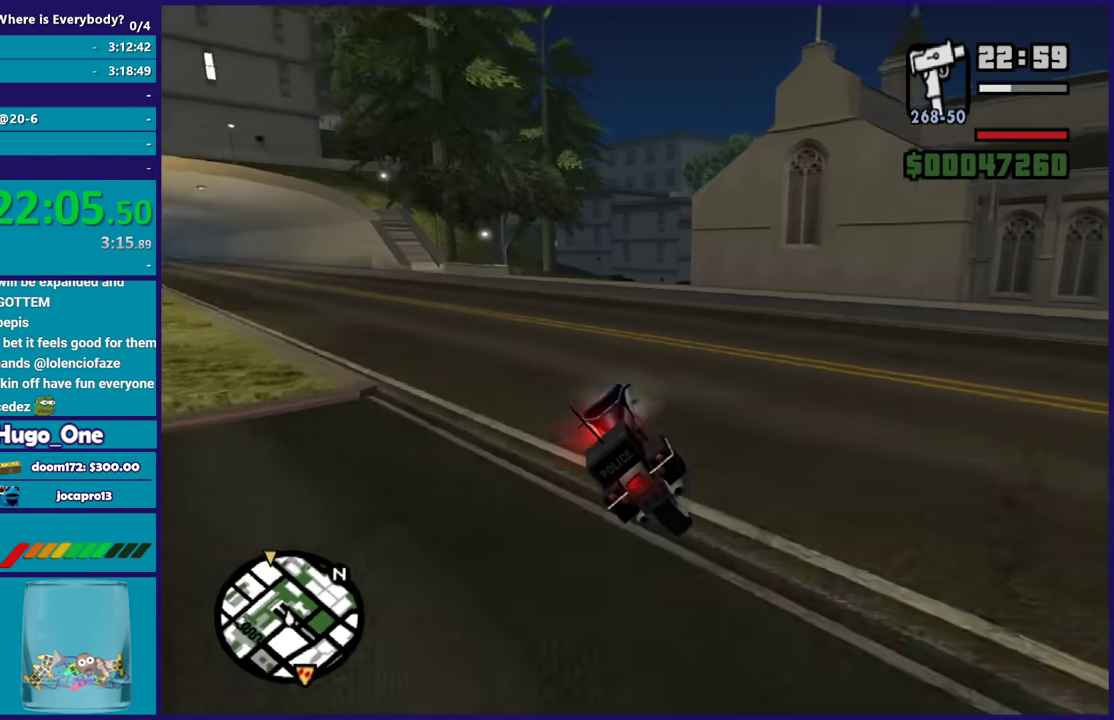
{"buttons": ["R2"], "left_stick": "up-left", "right_stick": "left", "events": [[167, "right_stick", "center"], [267, "right_stick", "down-left"], [401, "left_stick", "center"], [434, "right_stick", "left"], [468, "left_stick", "up-left"]]}
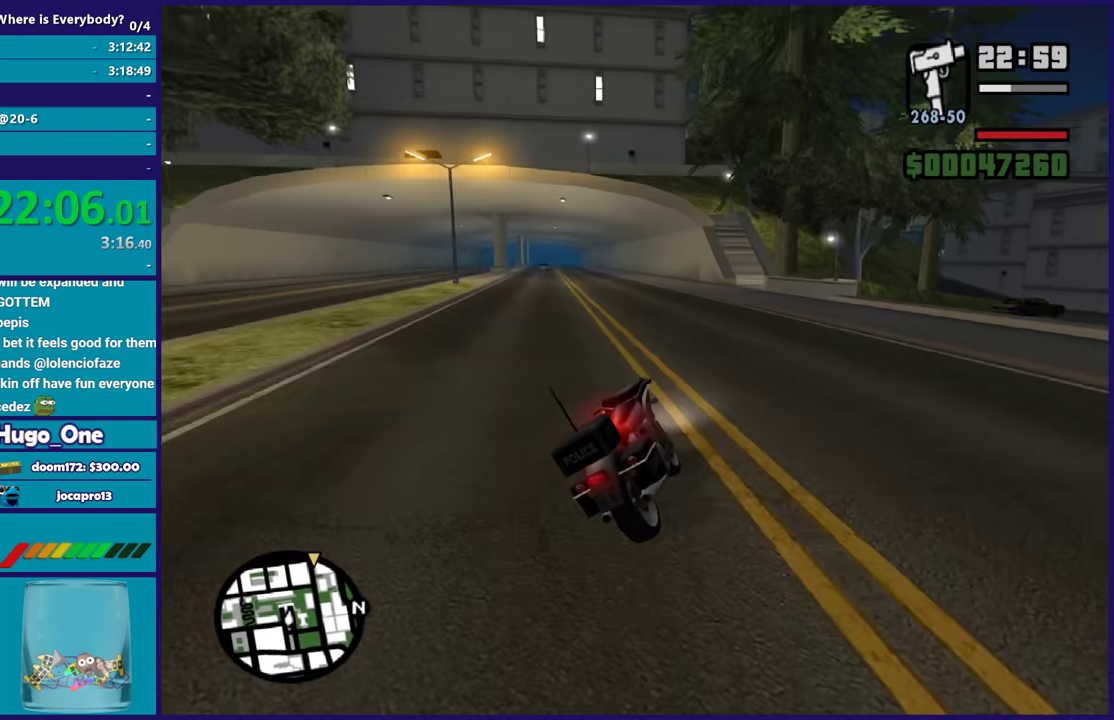
{"buttons": ["R2"], "left_stick": "left", "right_stick": "down-left", "events": [[67, "right_stick", "center"], [133, "left_stick", "left"], [233, "left_stick", "up-left"], [300, "left_stick", "left"], [400, "left_stick", "center"], [500, "left_stick", "left"], [500, "right_stick", "down-left"]]}
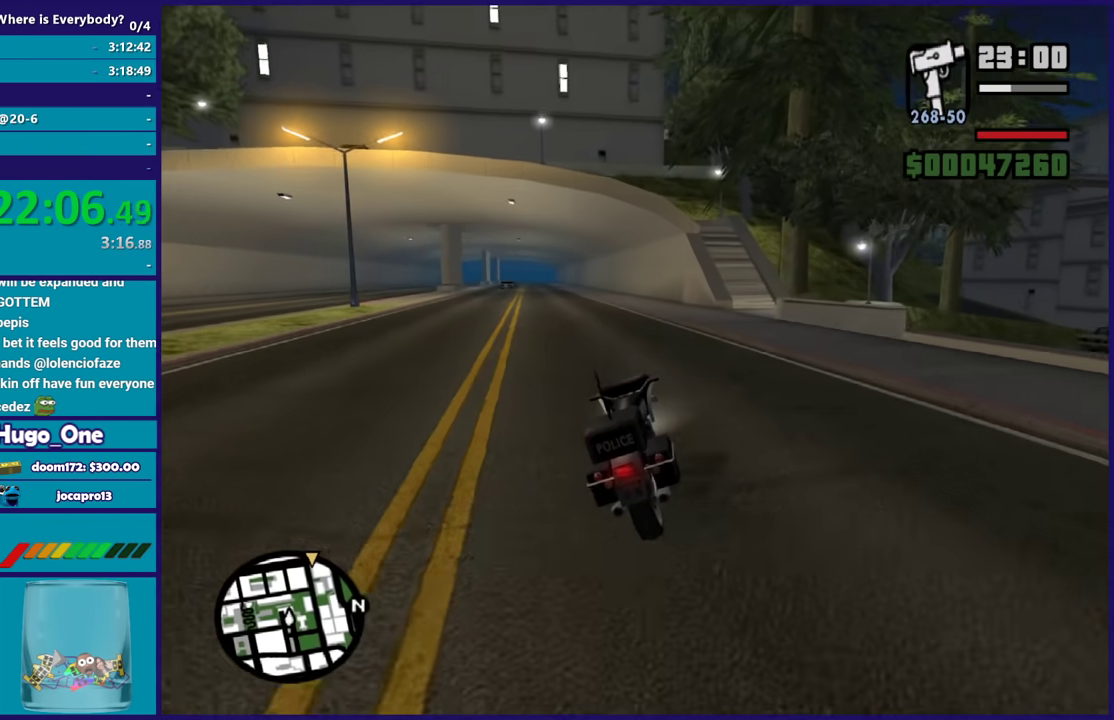
{"buttons": ["R2"], "left_stick": "left", "right_stick": "down-left", "events": [[167, "right_stick", "left"], [267, "right_stick", "center"], [501, "right_stick", "down-left"]]}
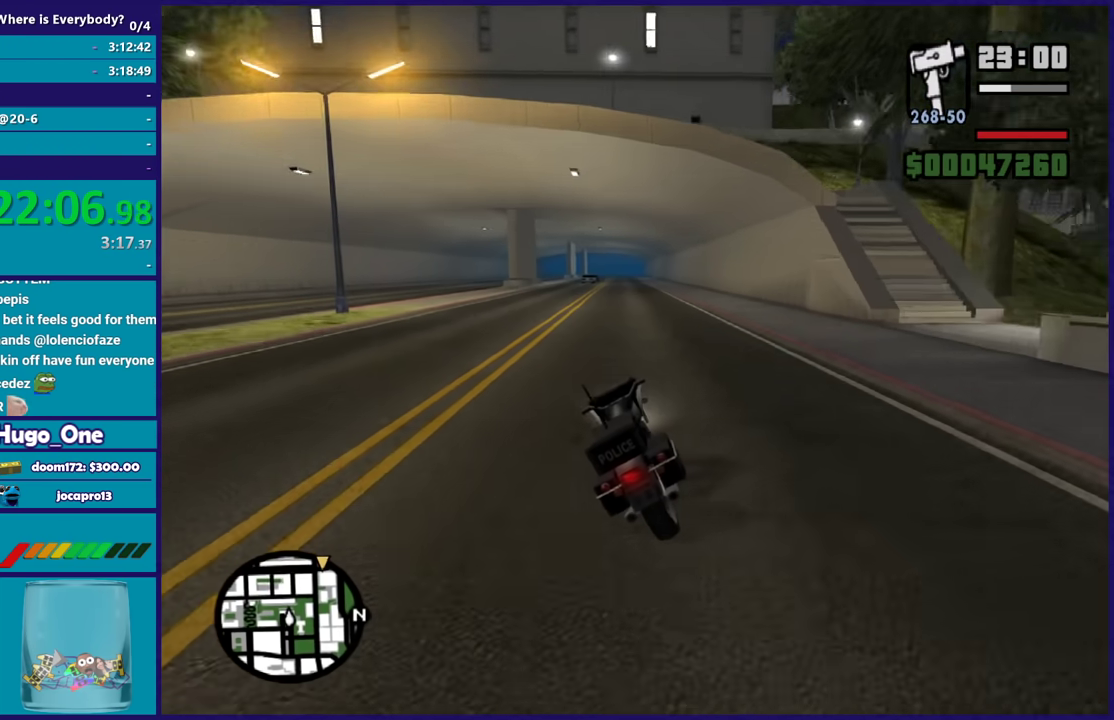
{"buttons": ["R2"], "left_stick": "down-right", "right_stick": "center"}
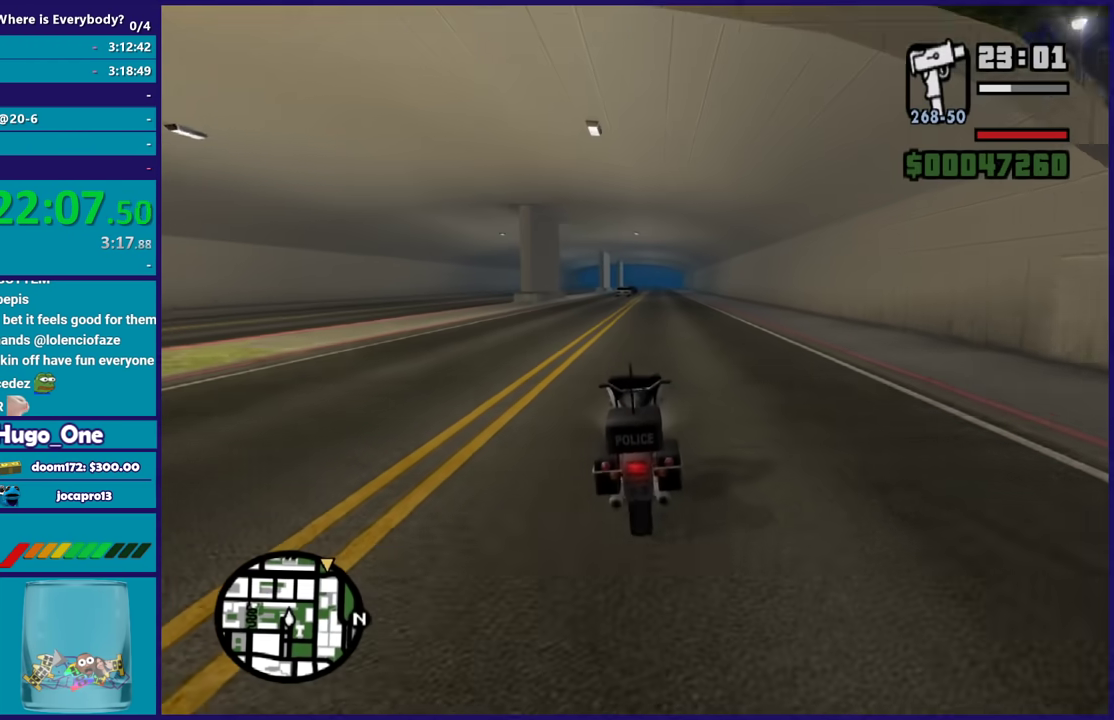
{"buttons": ["R2"], "left_stick": "up-right", "right_stick": "center"}